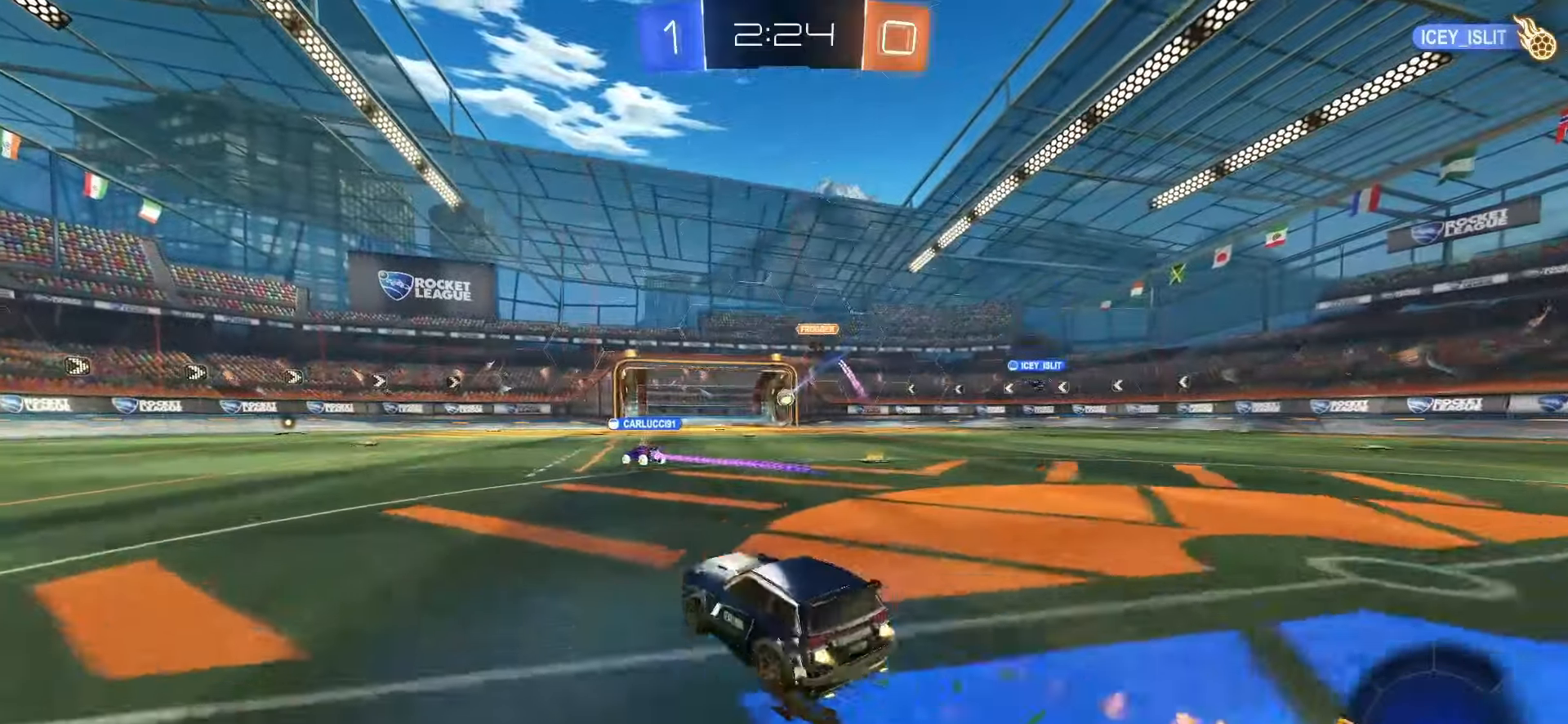
Gameplay with a controller (PlayStation layout); each line is a JSON object with the inputs held at the frame after it. "events" lists button and stick changes between this image and that frame as [ms after this image, input, new state], when the widget could be followed in between. Not read: L3 R3 SELECT.
{"buttons": ["SQUARE", "R2"], "left_stick": "center", "right_stick": "center", "events": [[183, "left_stick", "center"]]}
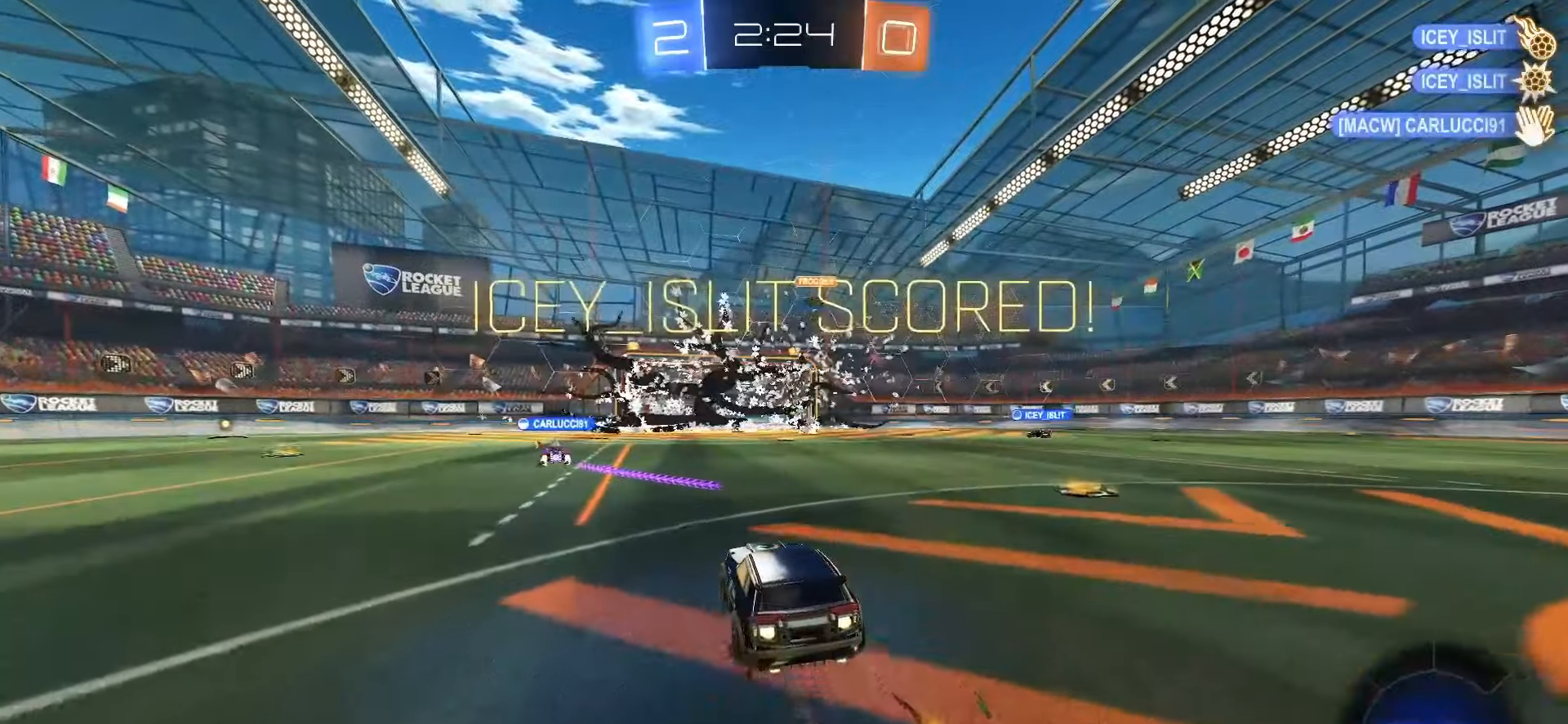
{"buttons": ["DPAD_UP"], "left_stick": "center", "right_stick": "center", "events": [[317, "DPAD_LEFT", "down"], [367, "R2", "up"], [400, "DPAD_LEFT", "up"], [433, "SQUARE", "up"], [483, "DPAD_UP", "down"]]}
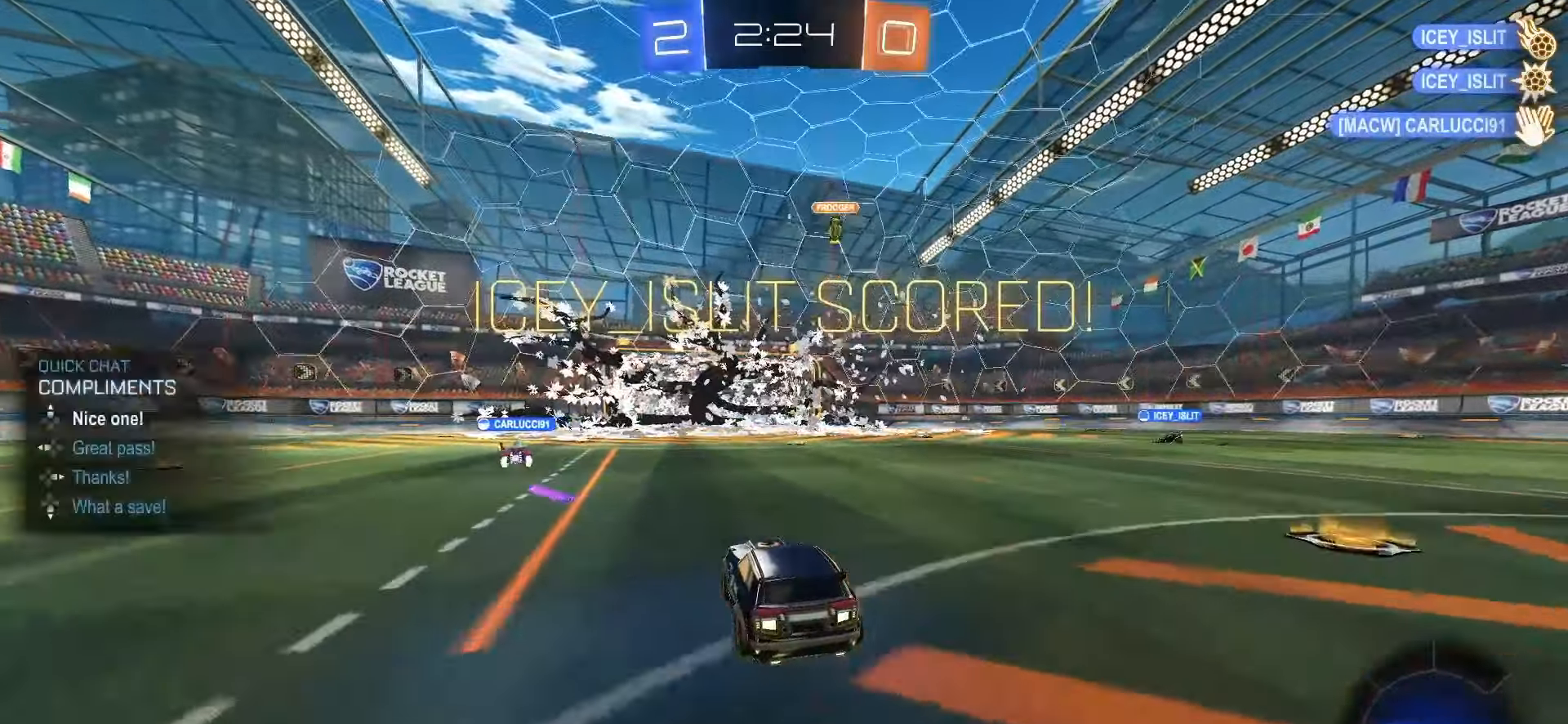
{"buttons": [], "left_stick": "center", "right_stick": "center", "events": [[67, "DPAD_UP", "up"]]}
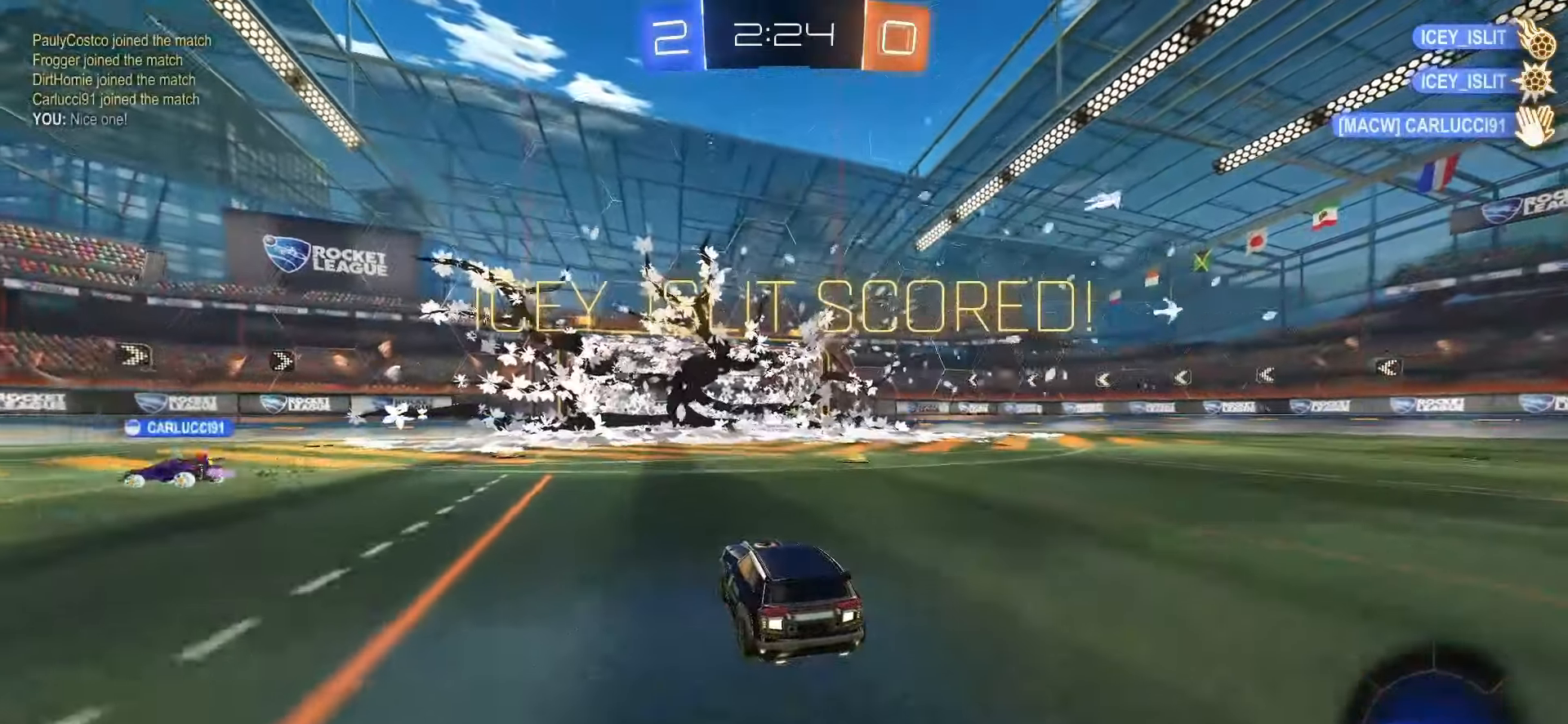
{"buttons": [], "left_stick": "center", "right_stick": "center", "events": []}
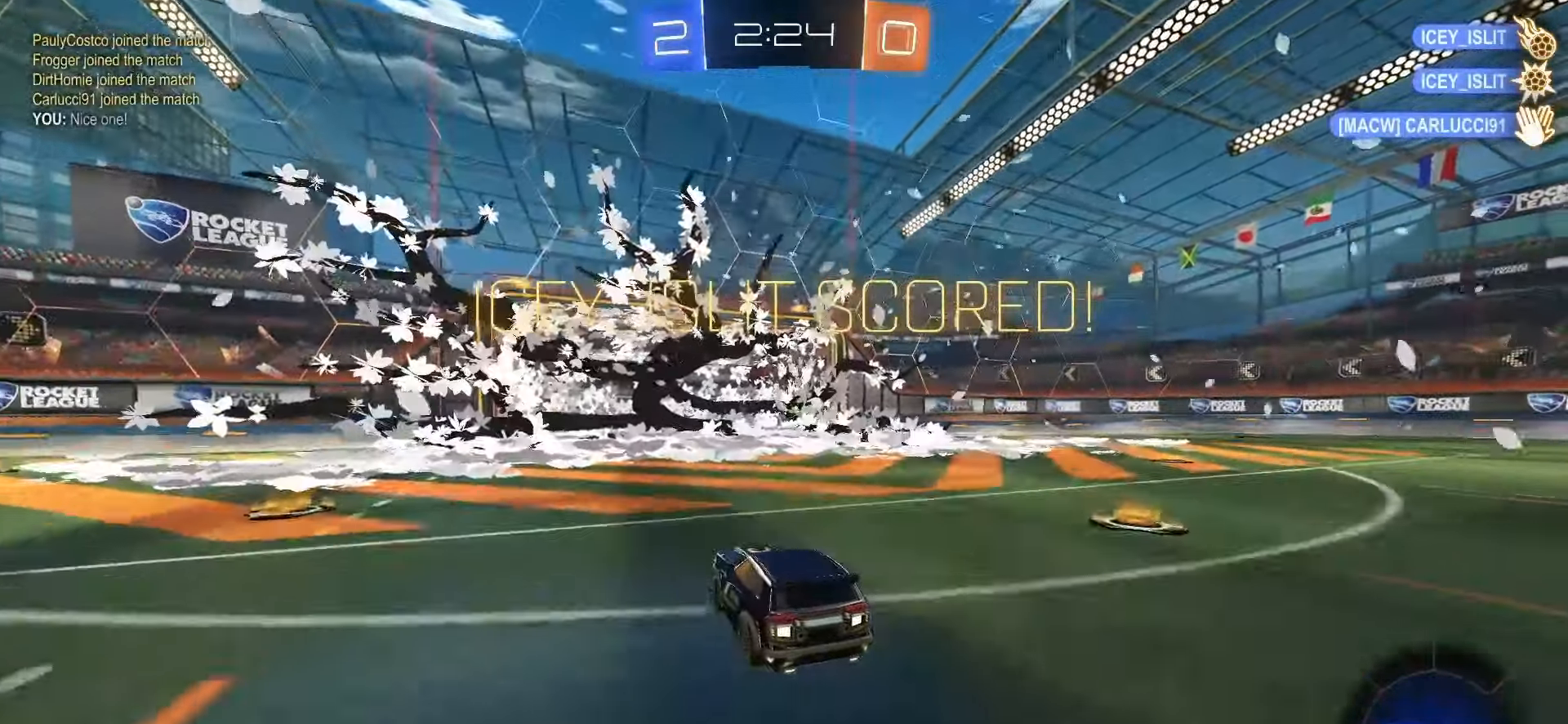
{"buttons": ["CROSS", "SQUARE", "R2"], "left_stick": "up-left", "right_stick": "center", "events": [[100, "left_stick", "right"], [367, "R2", "down"], [367, "SQUARE", "down"], [400, "left_stick", "center"], [483, "CROSS", "down"], [483, "left_stick", "up-left"]]}
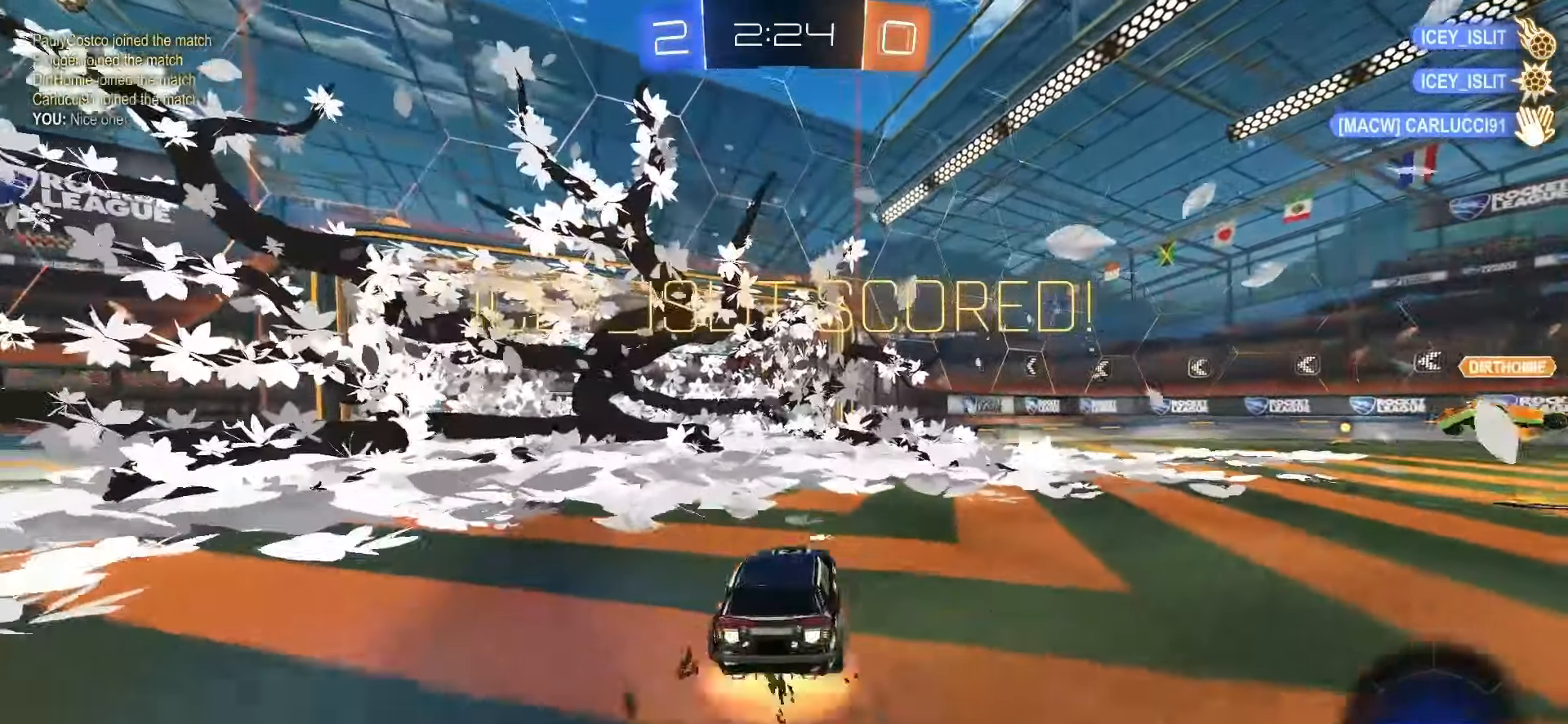
{"buttons": ["L1"], "left_stick": "down-left", "right_stick": "center", "events": [[67, "SQUARE", "up"], [83, "CROSS", "up"], [133, "CROSS", "down"], [133, "SQUARE", "down"], [167, "left_stick", "down"], [283, "CROSS", "up"], [300, "L1", "down"], [317, "TRIANGLE", "down"], [367, "R2", "up"], [417, "R2", "down"], [417, "TRIANGLE", "up"], [417, "left_stick", "down-left"], [467, "R2", "up"], [467, "SQUARE", "up"]]}
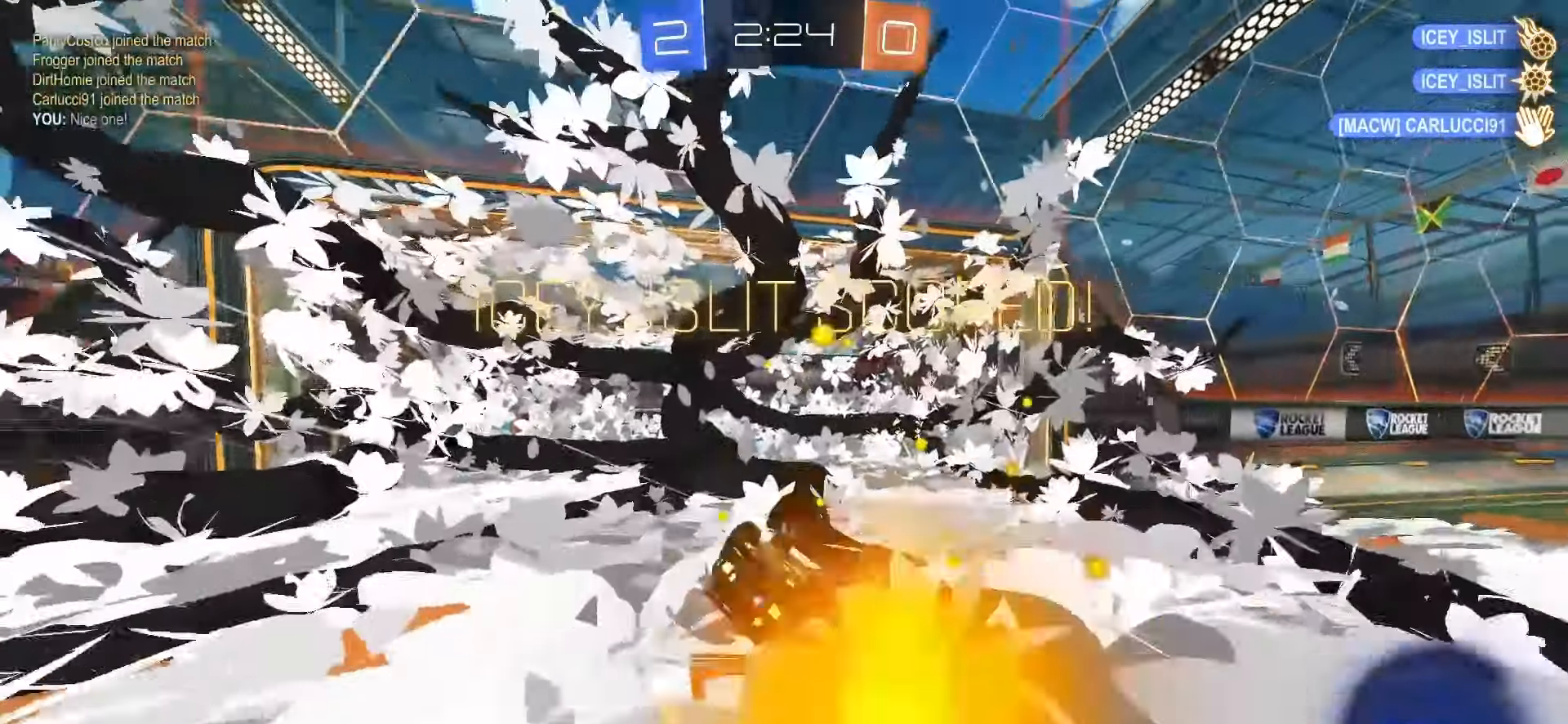
{"buttons": ["SQUARE", "R2"], "left_stick": "center", "right_stick": "center", "events": [[350, "R2", "down"], [350, "SQUARE", "down"], [383, "left_stick", "center"], [417, "L1", "up"]]}
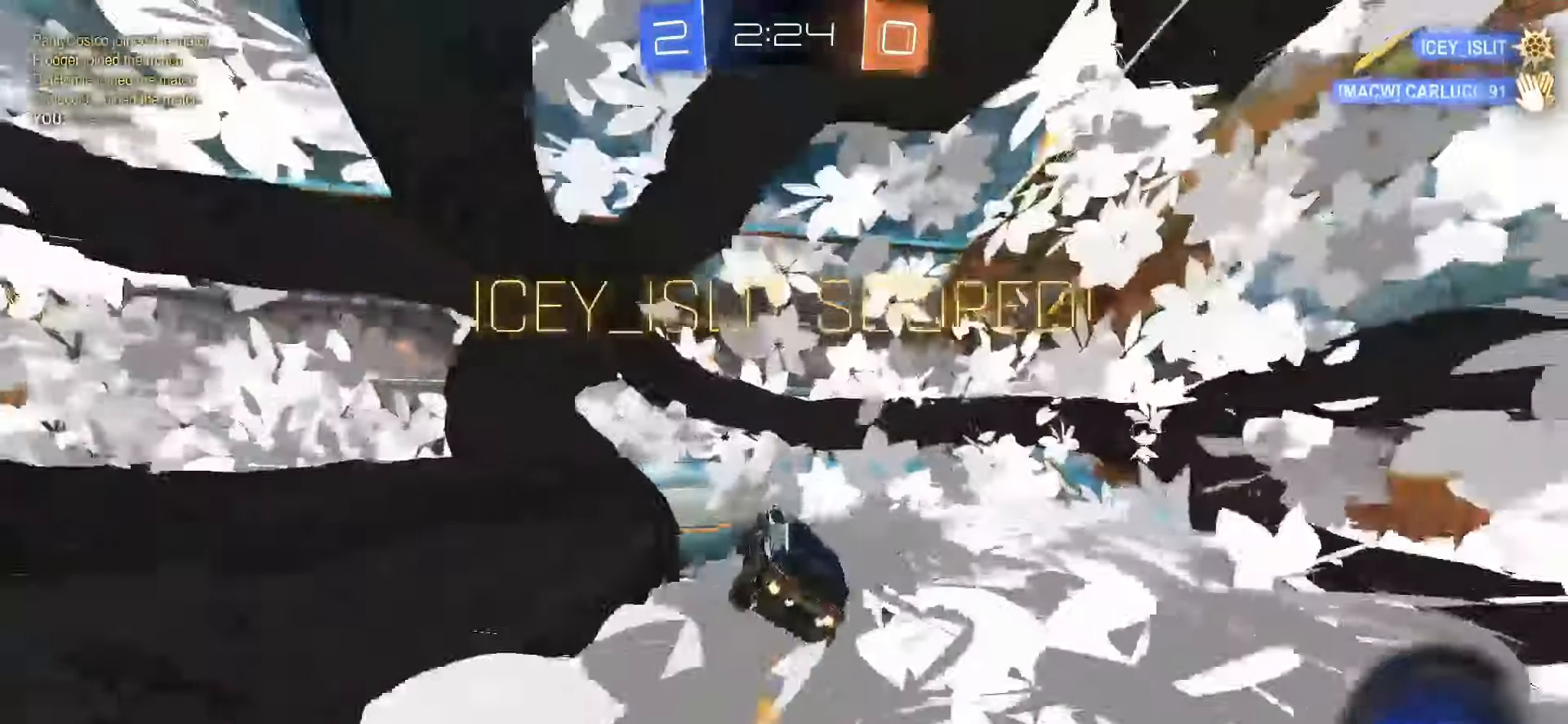
{"buttons": ["SQUARE"], "left_stick": "center", "right_stick": "center", "events": [[250, "R2", "up"]]}
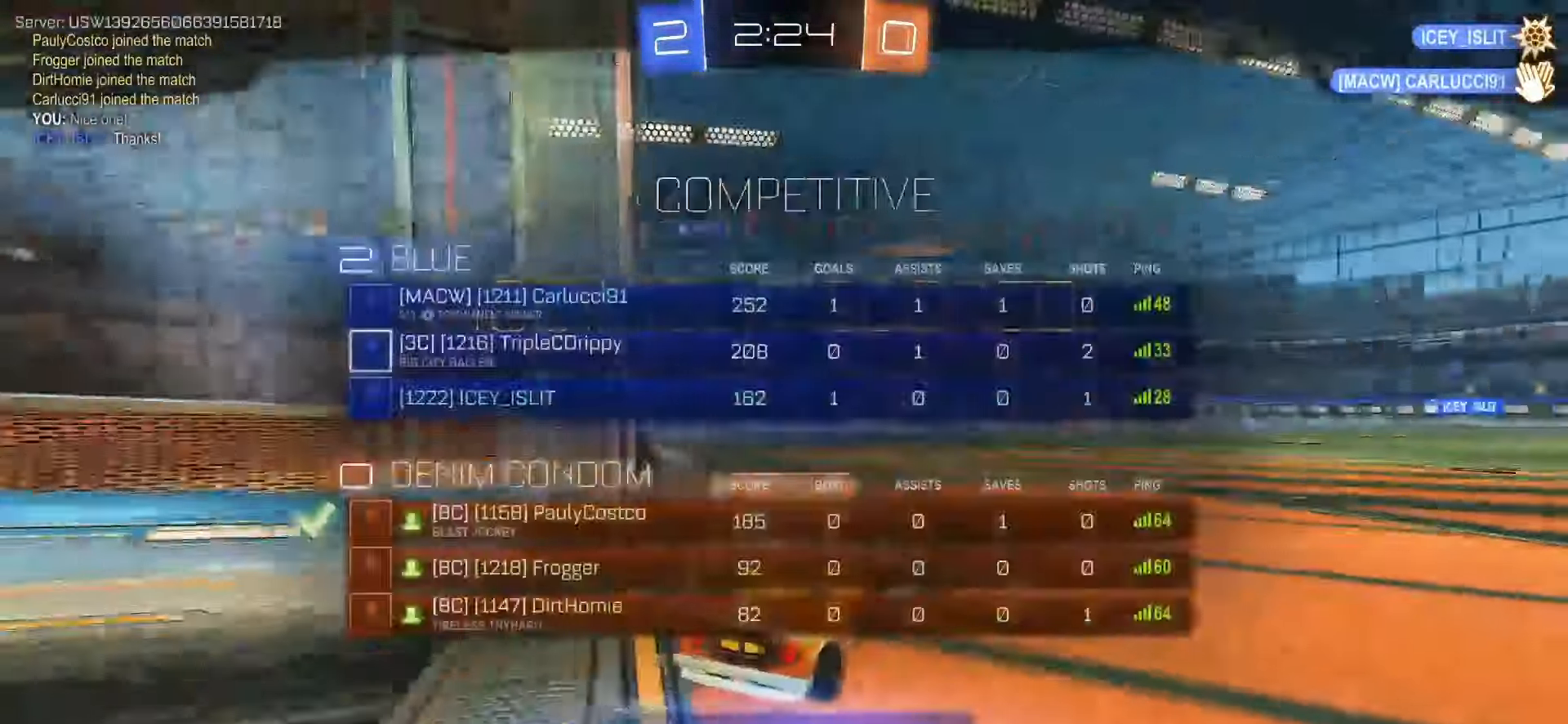
{"buttons": [], "left_stick": "center", "right_stick": "center", "events": [[483, "SQUARE", "up"]]}
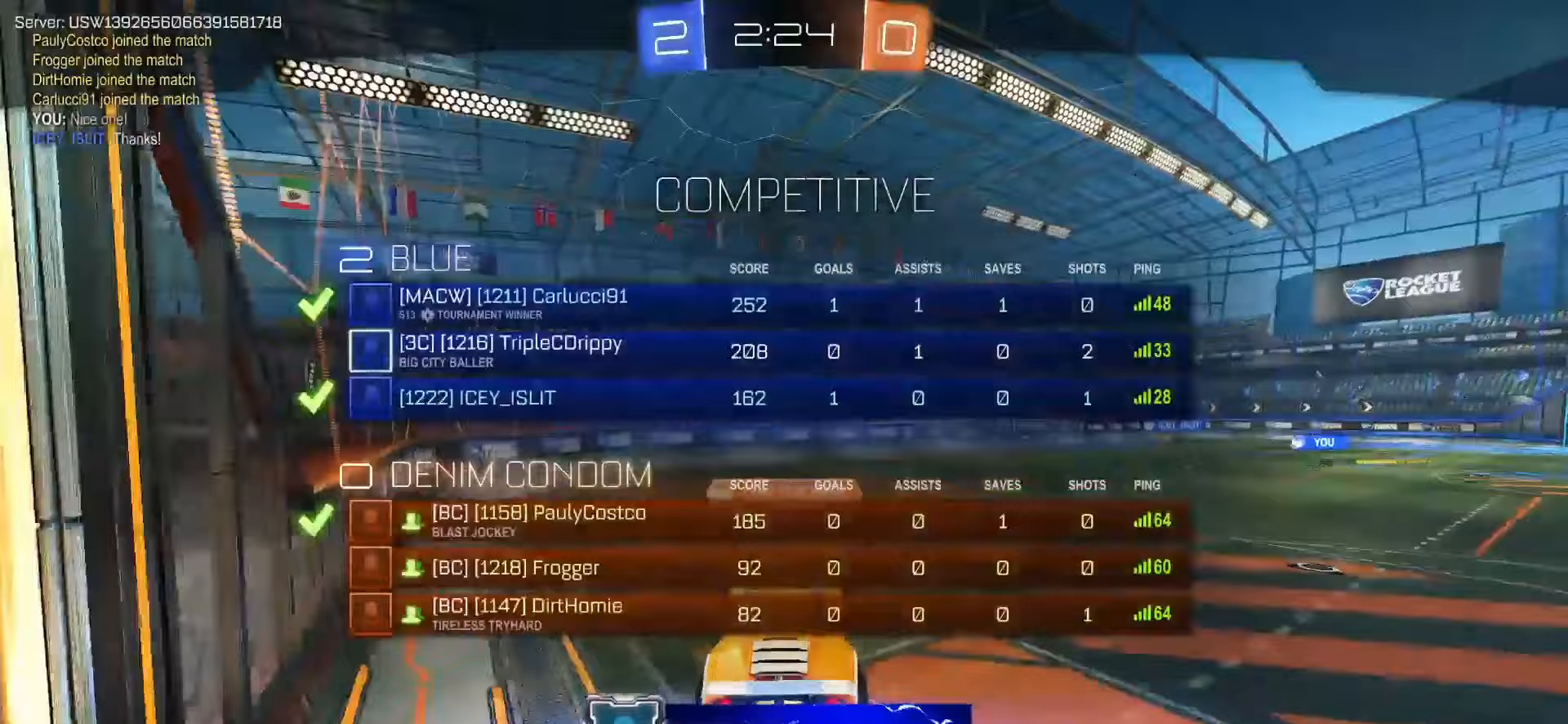
{"buttons": ["L1"], "left_stick": "center", "right_stick": "center", "events": [[383, "L1", "down"]]}
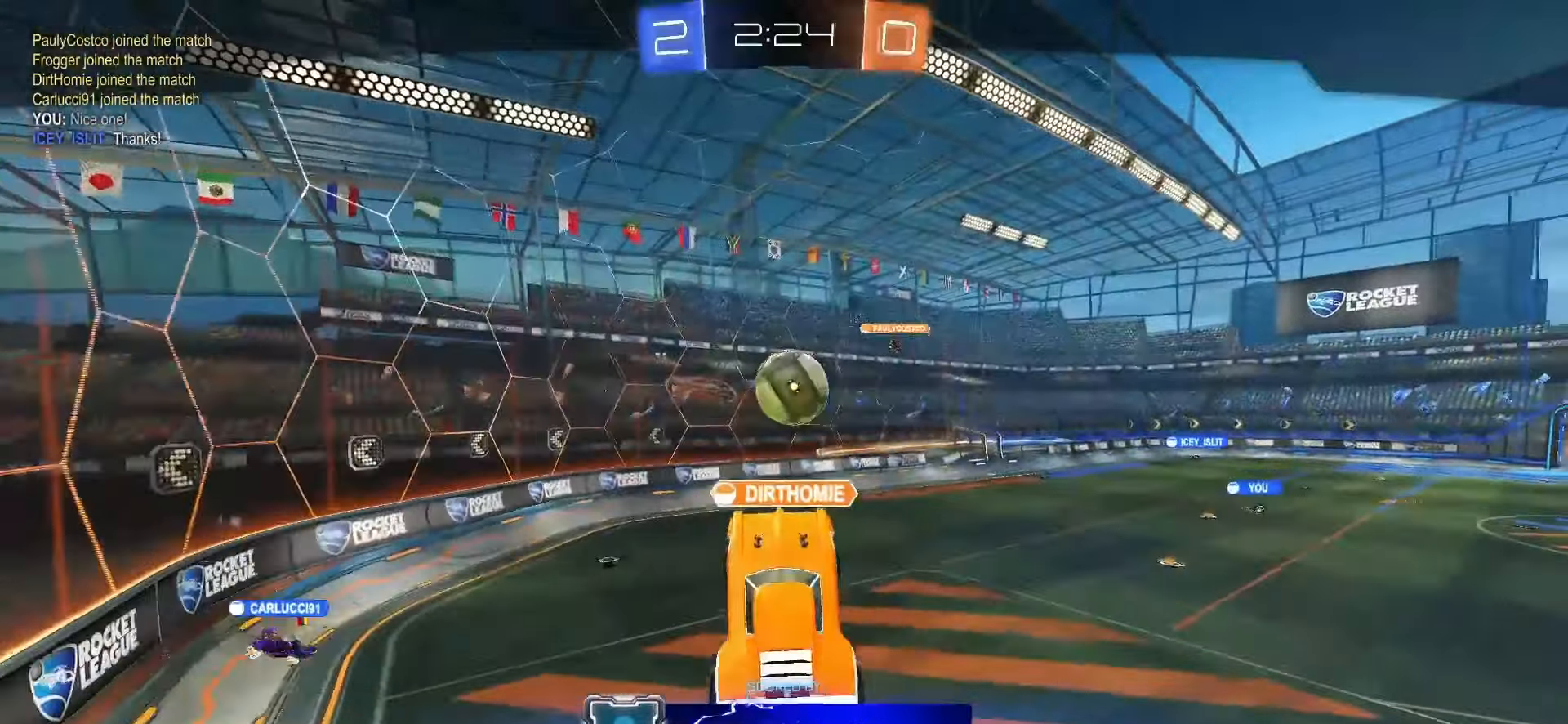
{"buttons": [], "left_stick": "center", "right_stick": "center", "events": [[33, "L1", "up"]]}
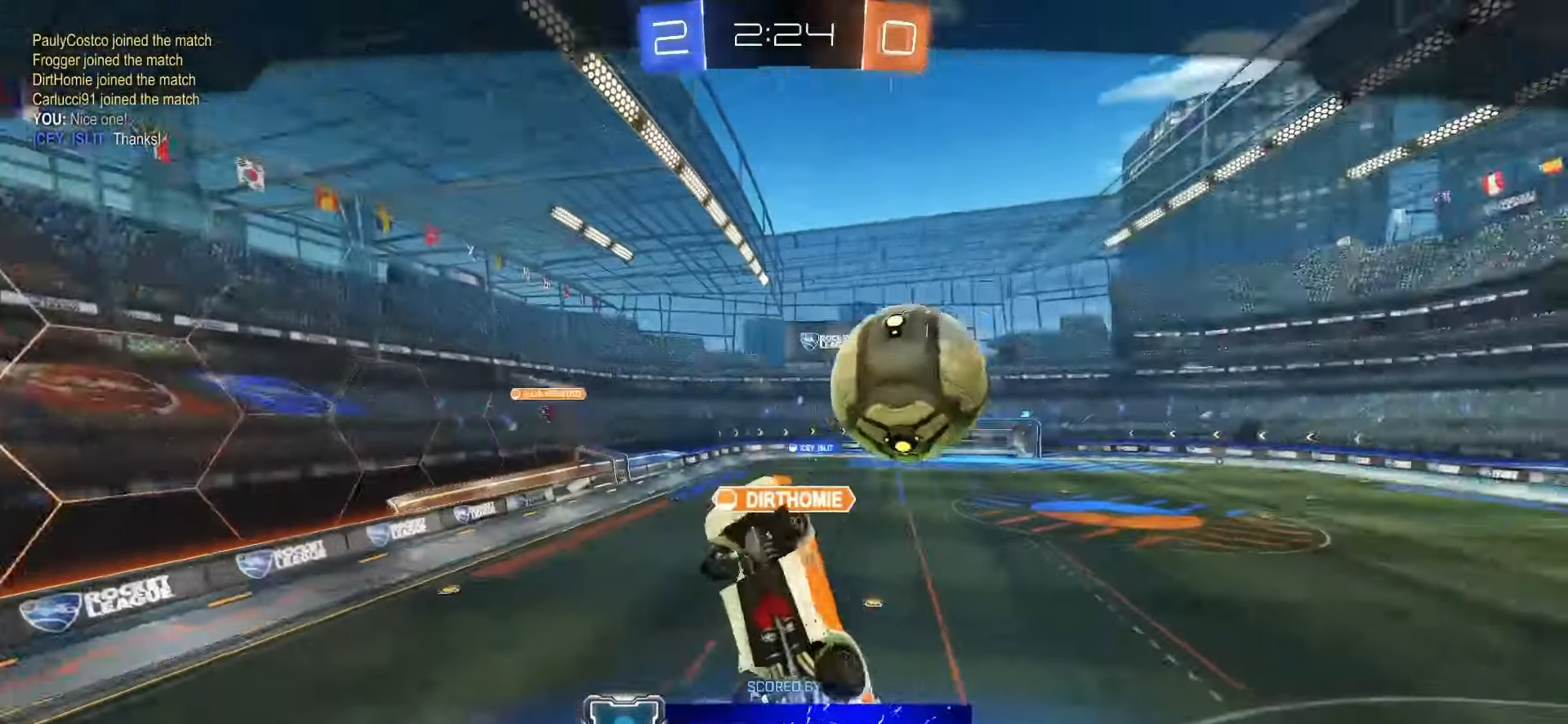
{"buttons": [], "left_stick": "center", "right_stick": "center", "events": [[283, "CROSS", "down"], [383, "CROSS", "up"]]}
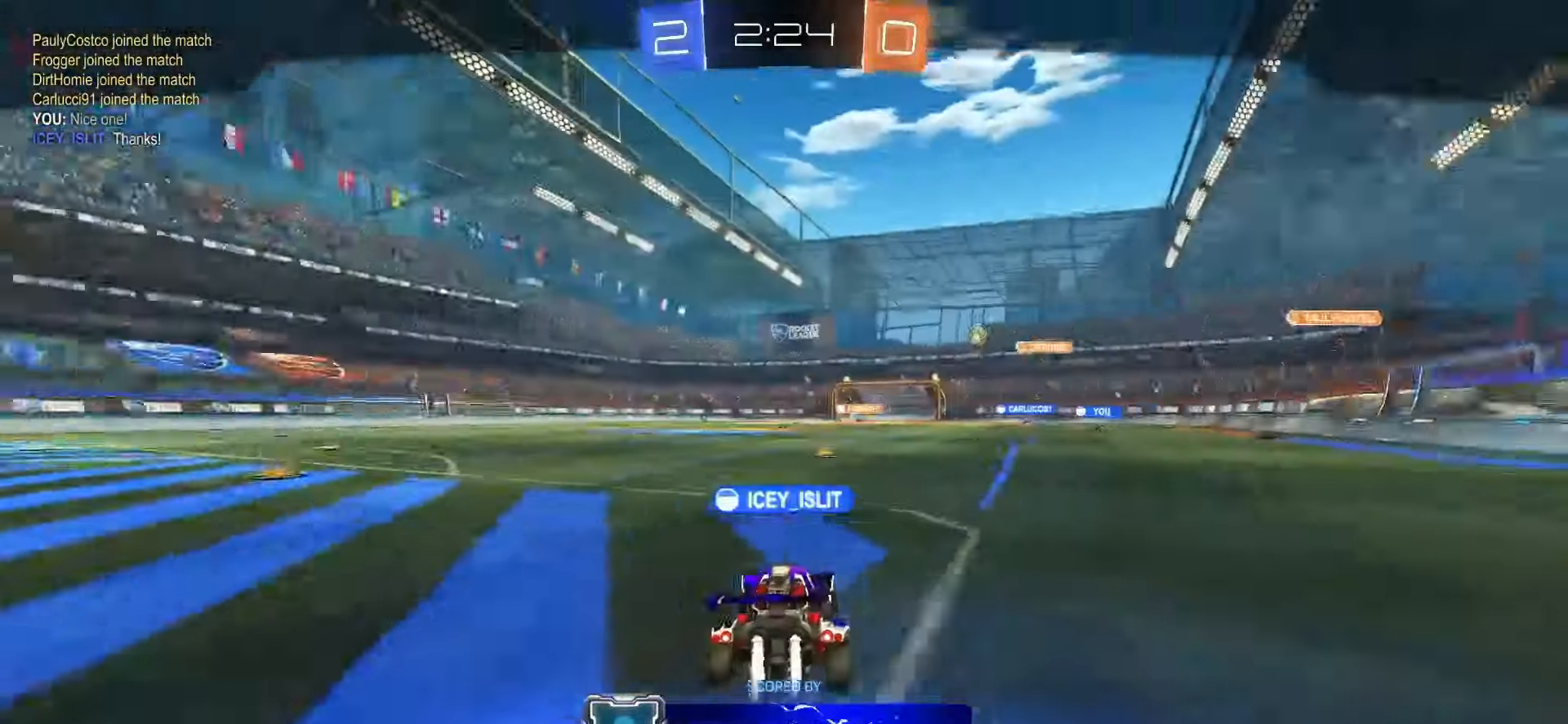
{"buttons": [], "left_stick": "center", "right_stick": "center", "events": []}
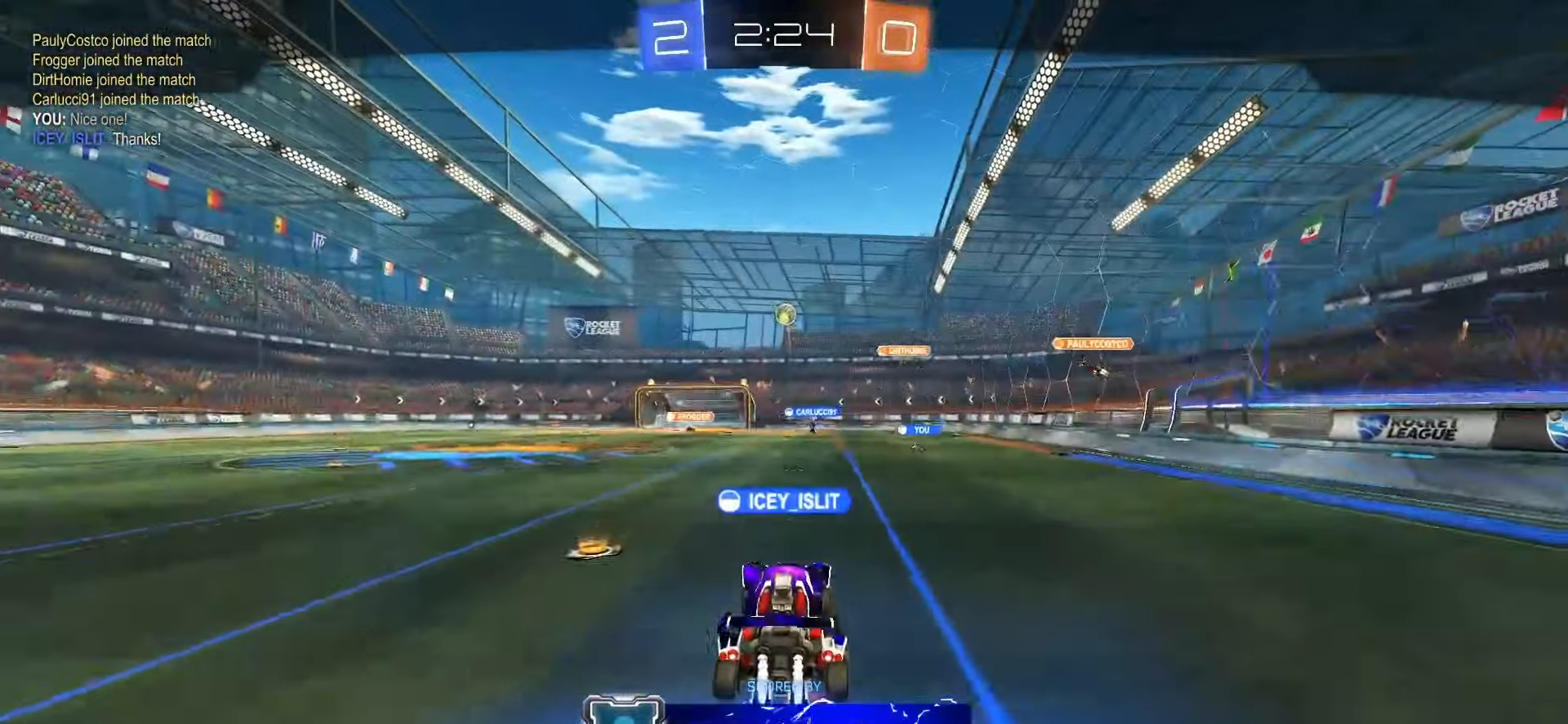
{"buttons": [], "left_stick": "center", "right_stick": "center", "events": []}
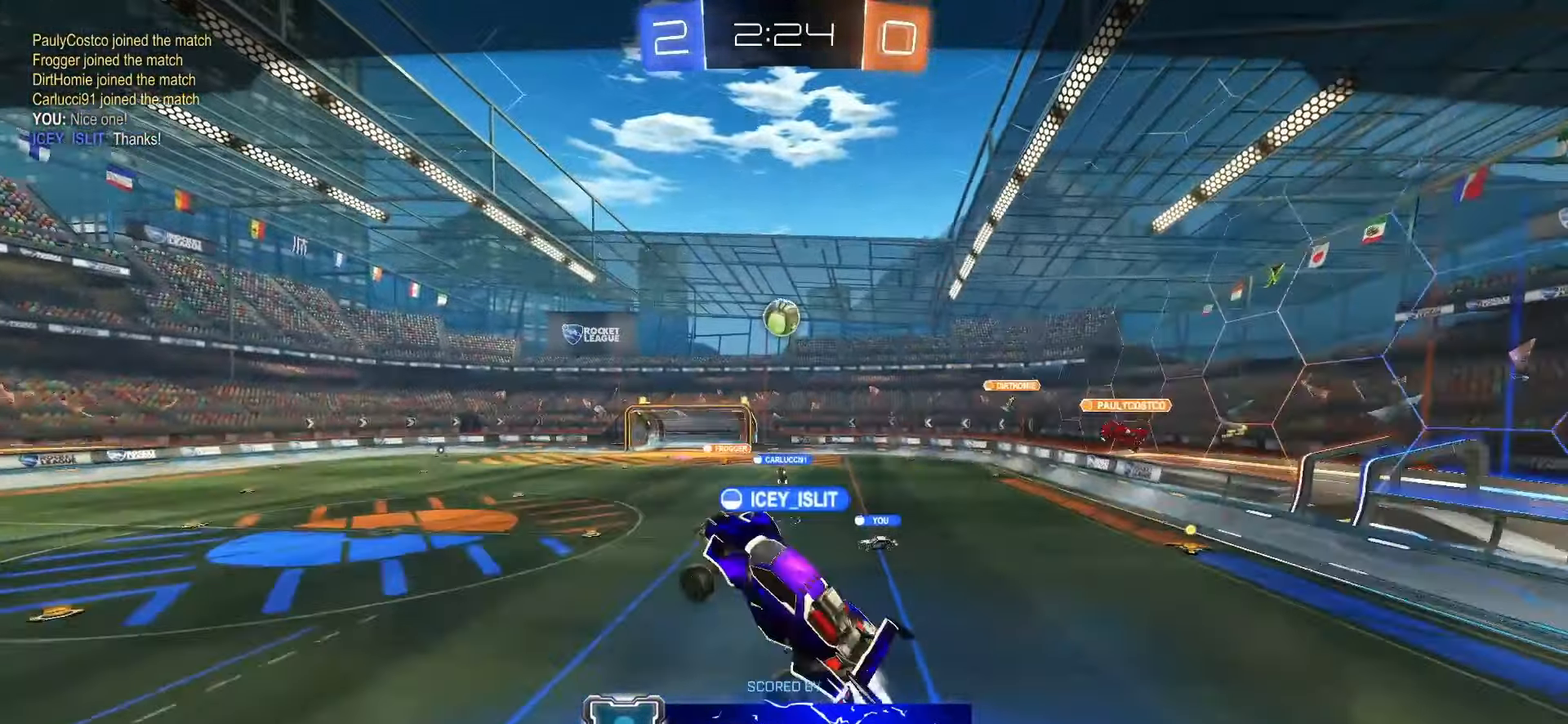
{"buttons": [], "left_stick": "center", "right_stick": "center", "events": []}
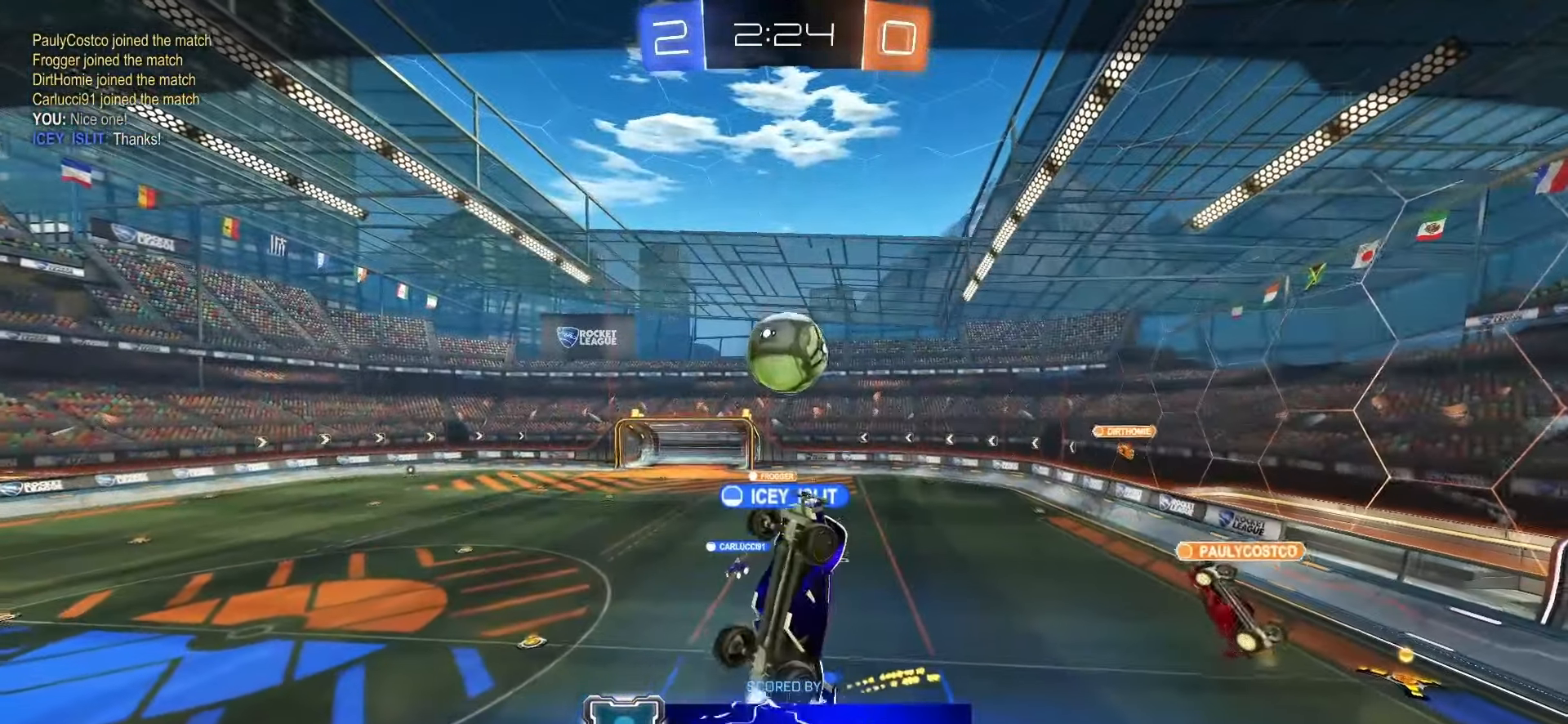
{"buttons": [], "left_stick": "center", "right_stick": "center", "events": []}
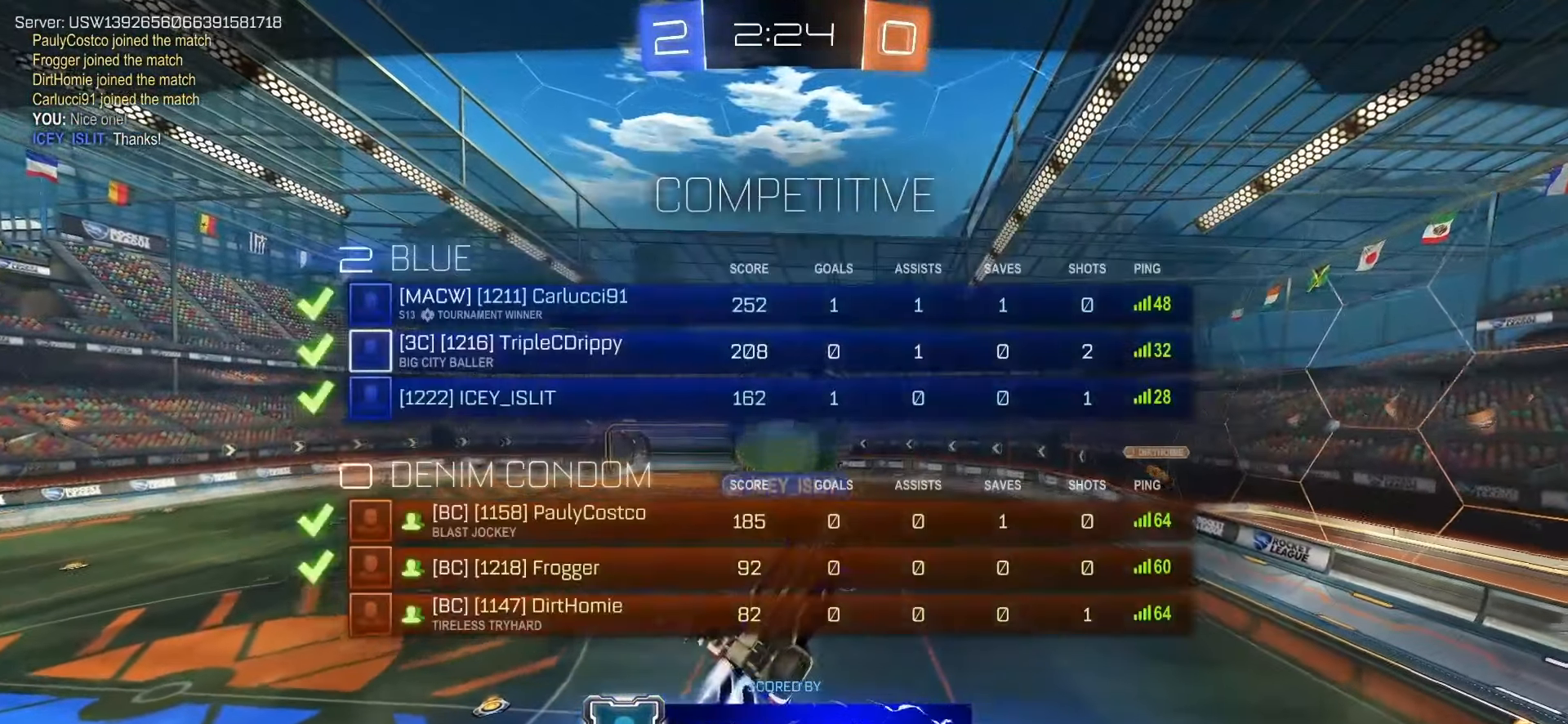
{"buttons": [], "left_stick": "center", "right_stick": "center", "events": []}
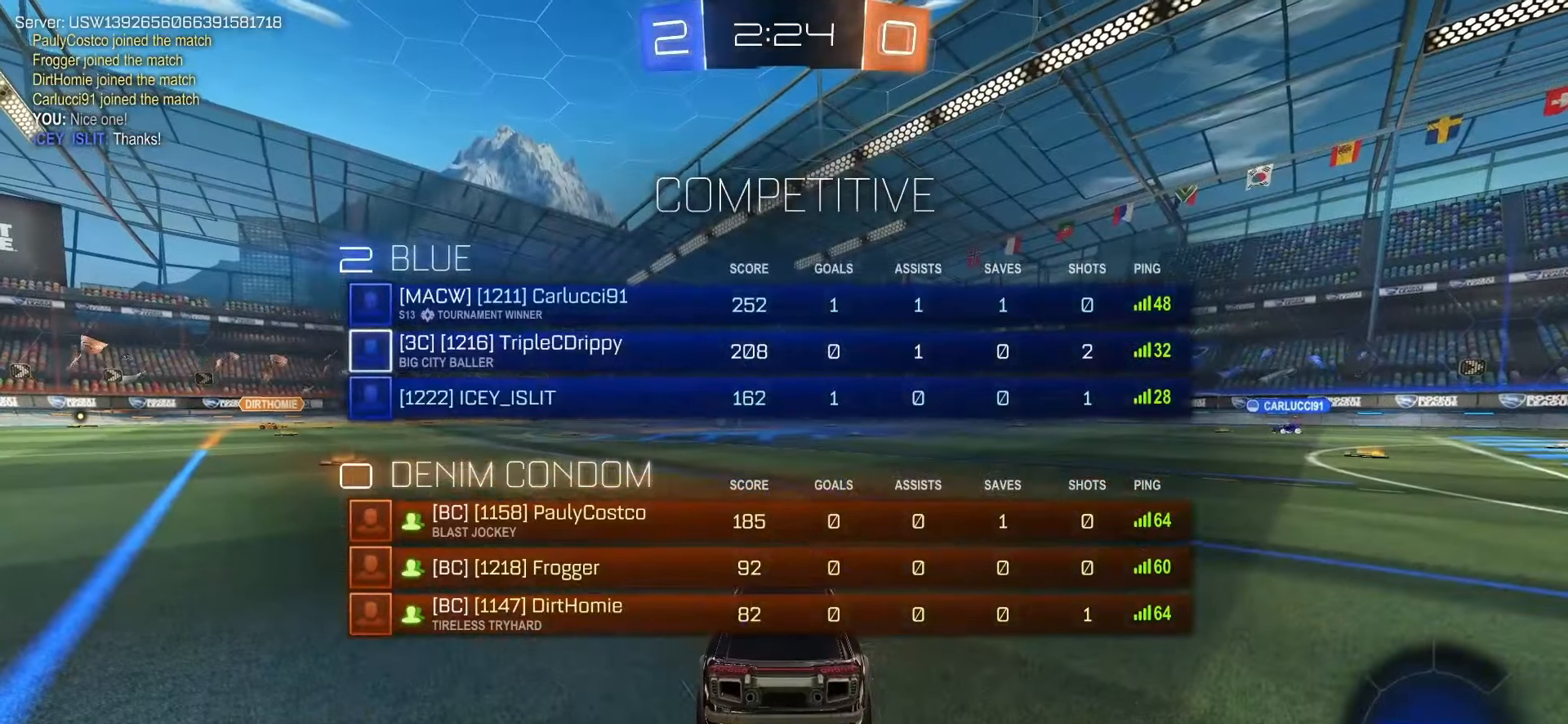
{"buttons": [], "left_stick": "center", "right_stick": "center", "events": []}
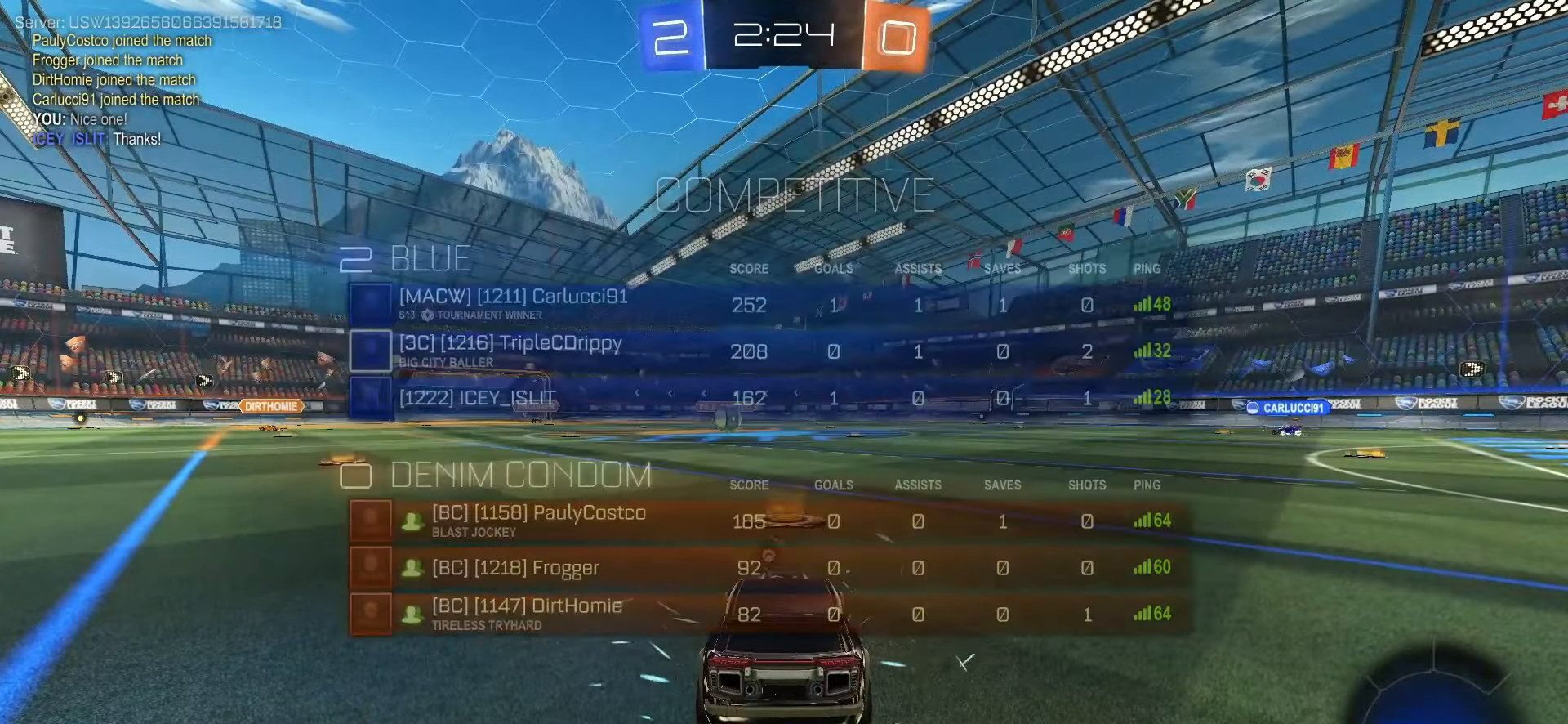
{"buttons": [], "left_stick": "center", "right_stick": "center", "events": []}
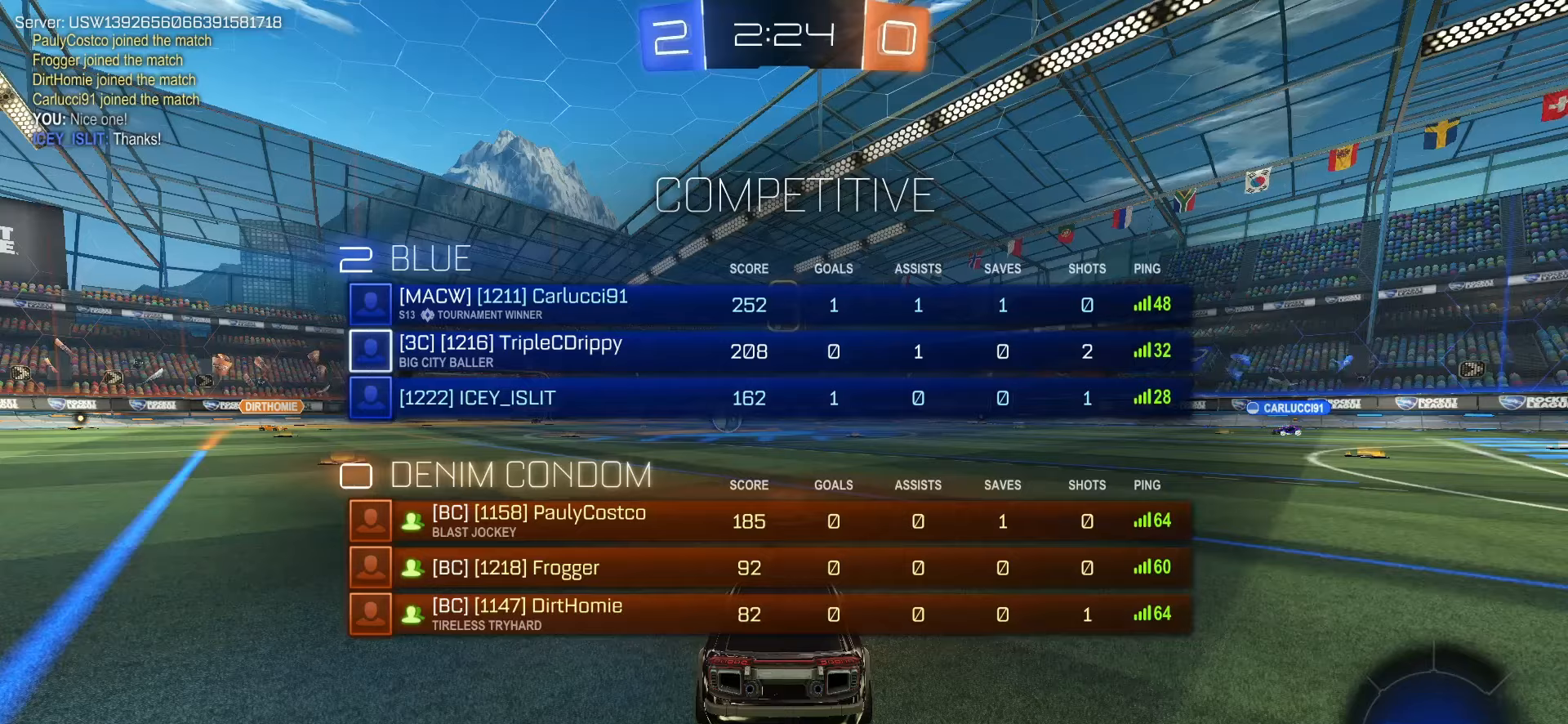
{"buttons": [], "left_stick": "center", "right_stick": "center", "events": []}
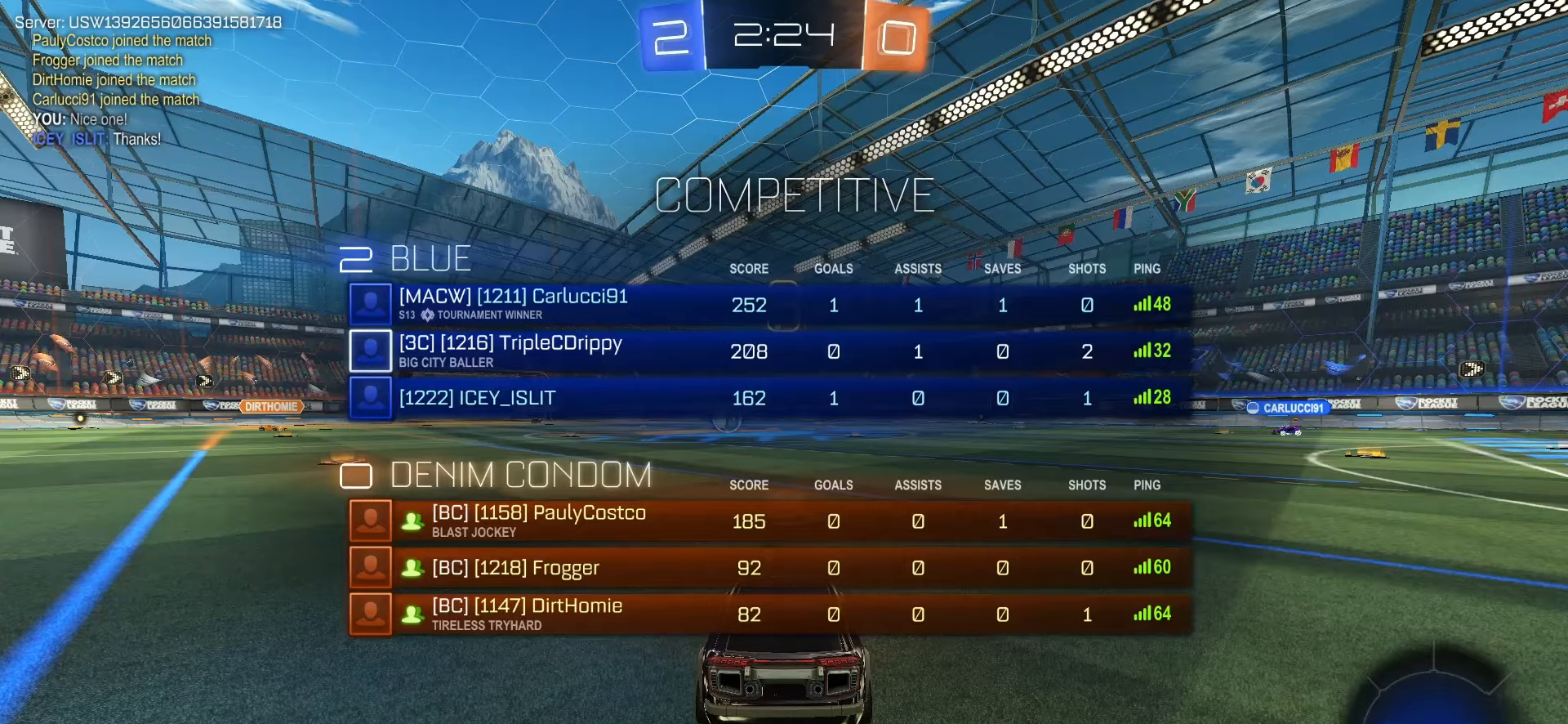
{"buttons": [], "left_stick": "center", "right_stick": "center", "events": [[117, "TRIANGLE", "down"], [250, "TRIANGLE", "up"]]}
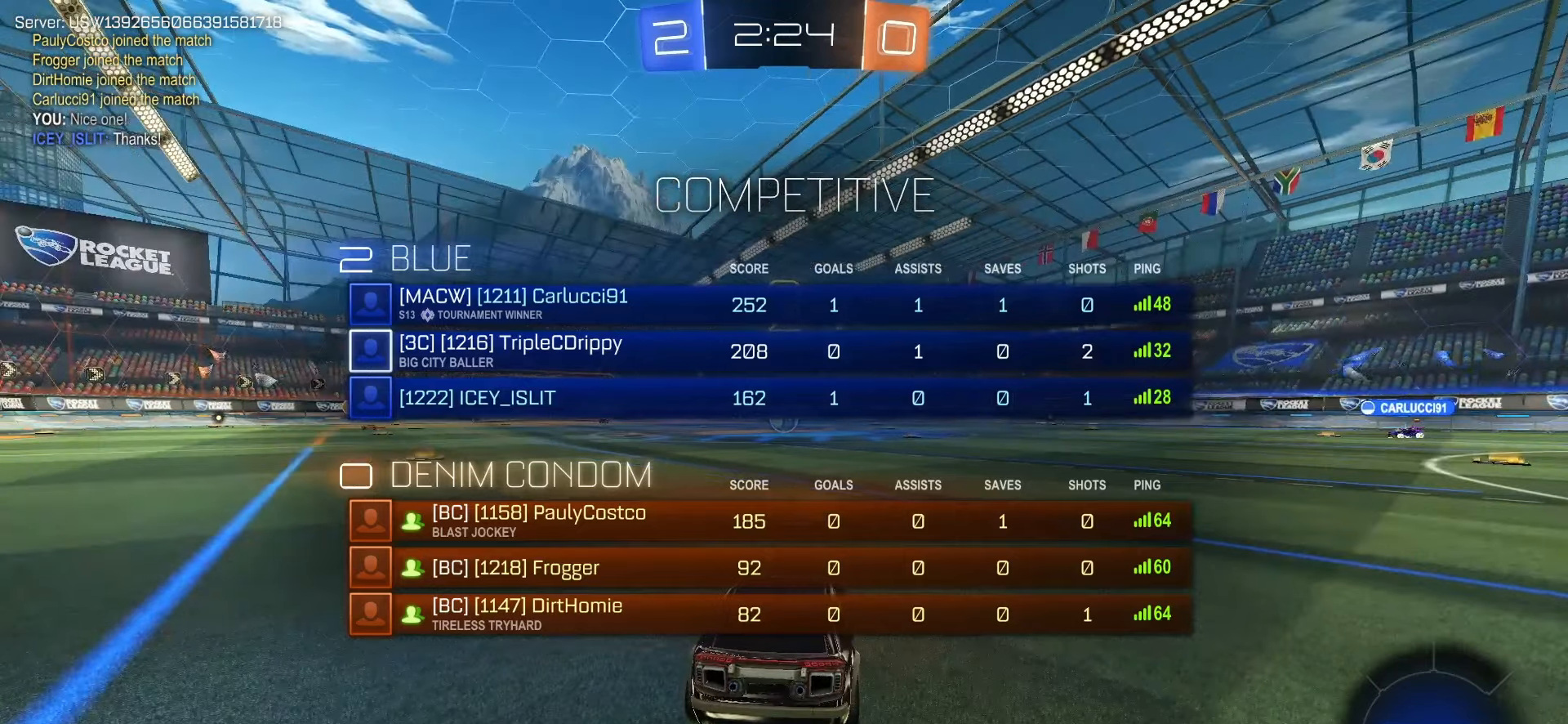
{"buttons": [], "left_stick": "center", "right_stick": "center", "events": []}
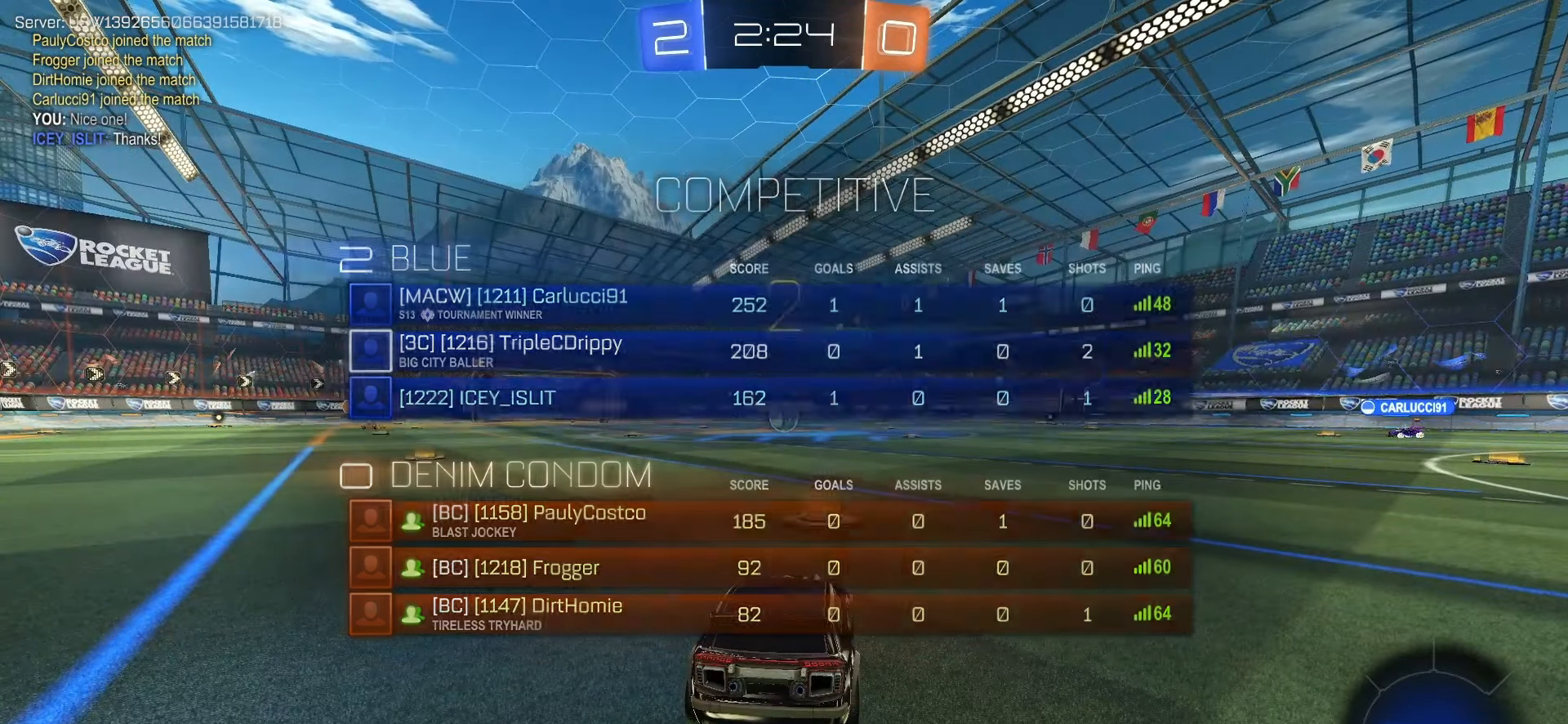
{"buttons": ["SQUARE", "R2"], "left_stick": "center", "right_stick": "center", "events": [[117, "R2", "down"], [167, "SQUARE", "down"]]}
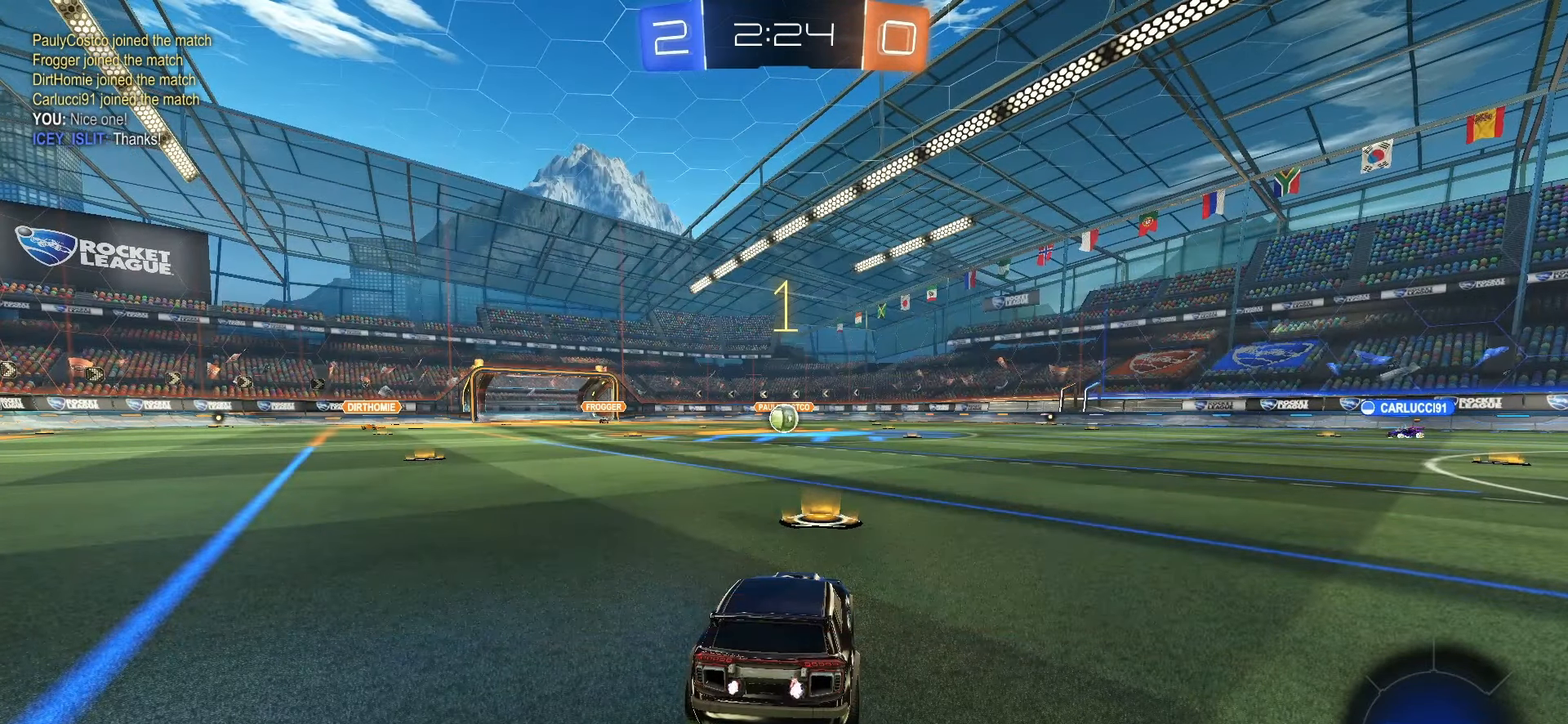
{"buttons": ["SQUARE", "R2"], "left_stick": "center", "right_stick": "center", "events": []}
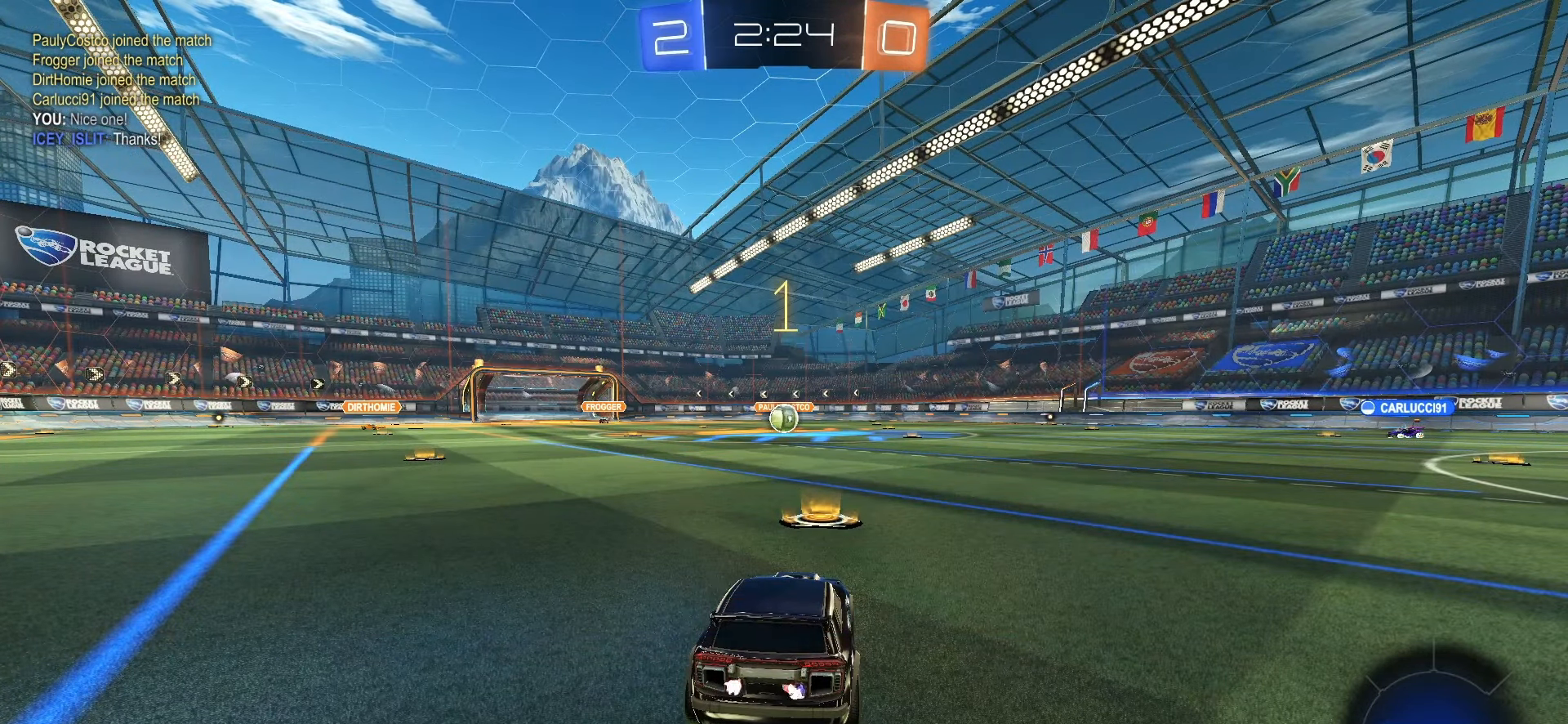
{"buttons": ["CROSS", "SQUARE", "R2"], "left_stick": "right", "right_stick": "center", "events": [[50, "left_stick", "left"], [150, "left_stick", "center"], [417, "left_stick", "right"], [467, "CROSS", "down"]]}
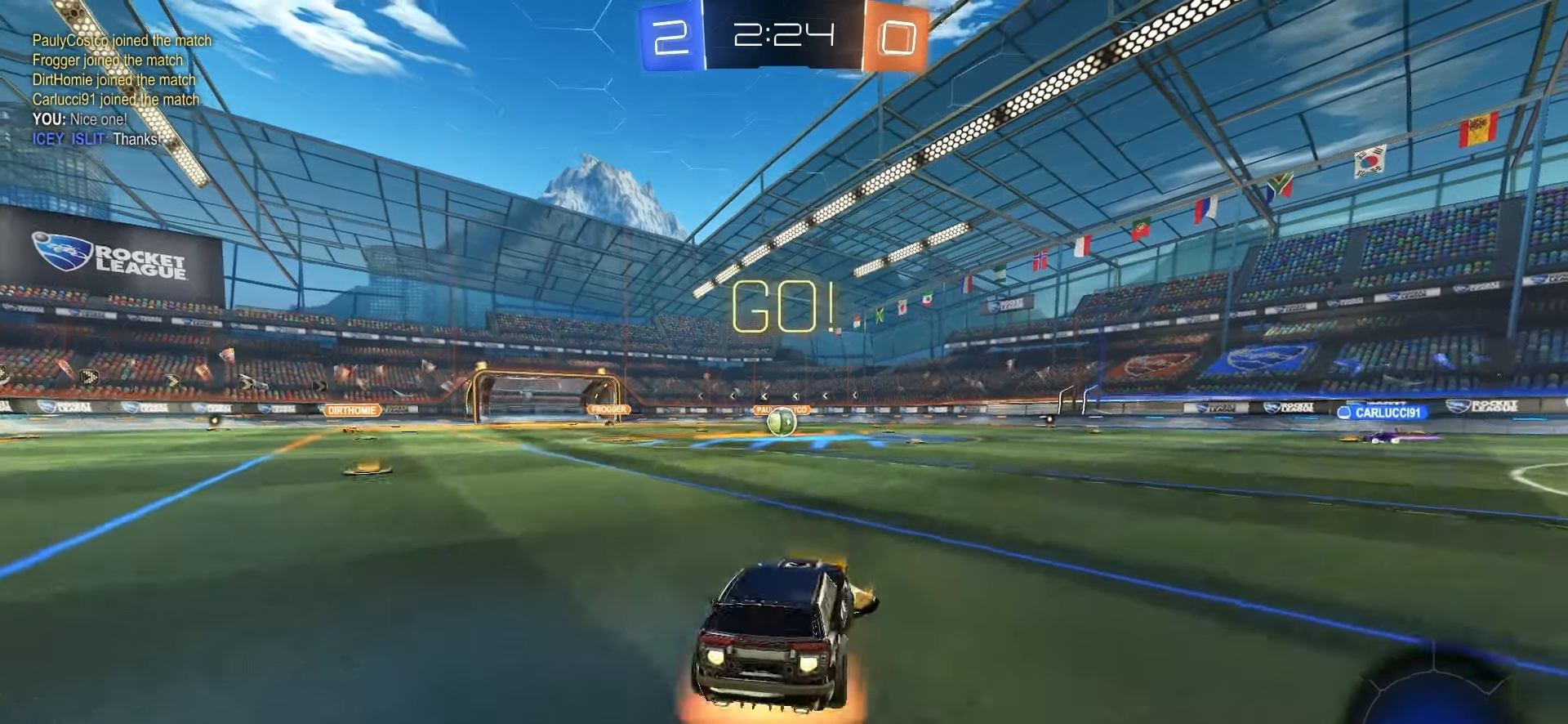
{"buttons": ["SQUARE", "L1", "R2"], "left_stick": "down-left", "right_stick": "center", "events": [[33, "CROSS", "up"], [33, "left_stick", "up-left"], [83, "CROSS", "down"], [117, "L1", "down"], [150, "left_stick", "down"], [300, "CROSS", "up"], [450, "left_stick", "down-left"]]}
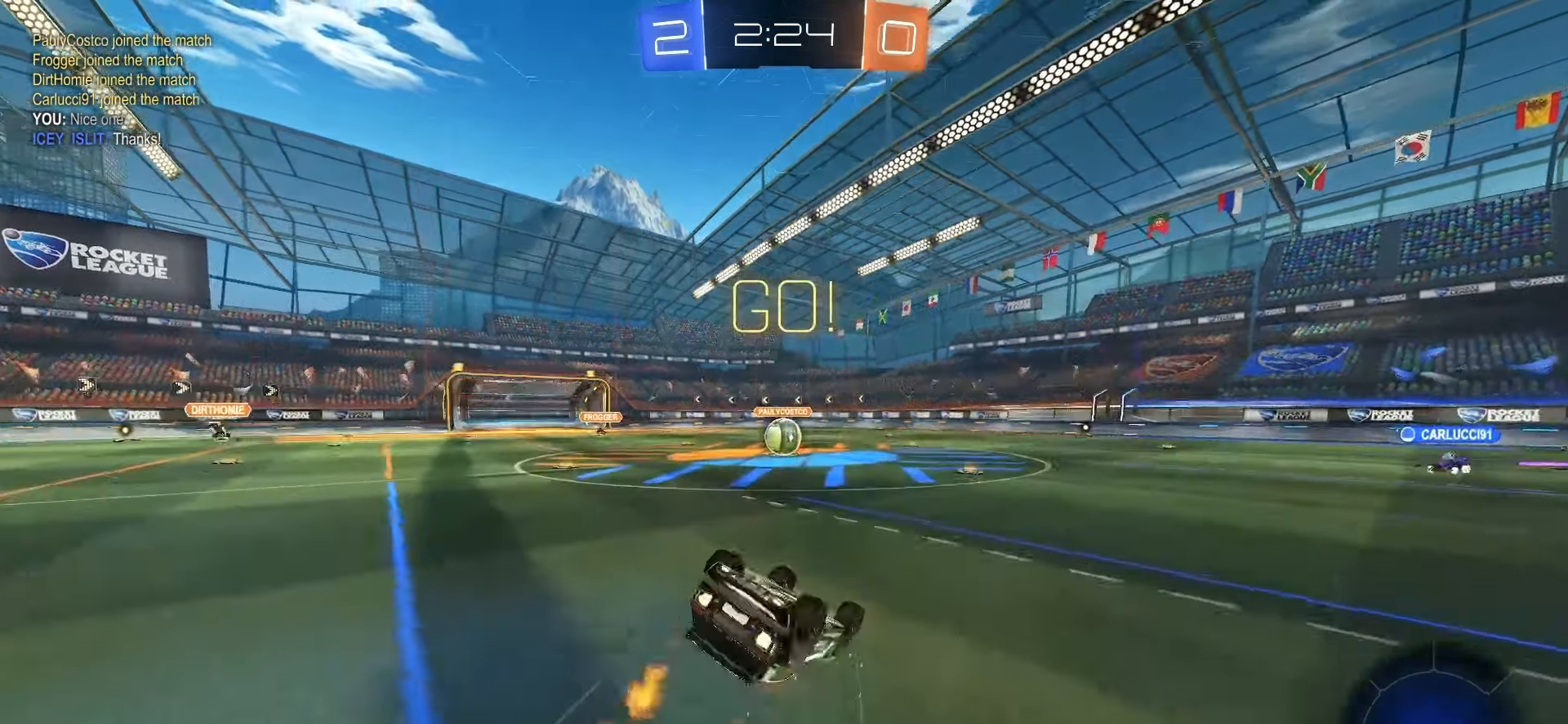
{"buttons": ["SQUARE", "R2"], "left_stick": "up-left", "right_stick": "center", "events": [[333, "left_stick", "center"], [467, "L1", "up"], [500, "left_stick", "up-left"]]}
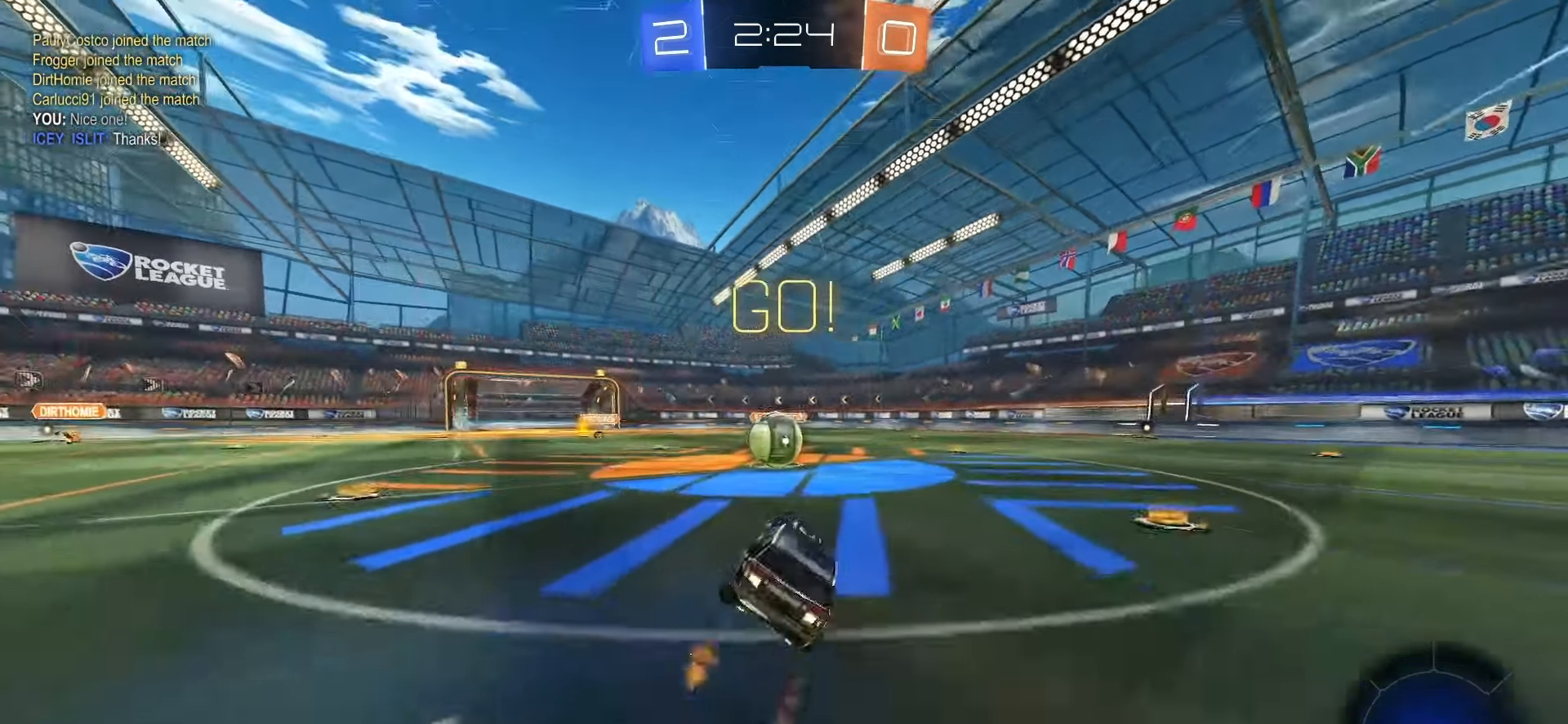
{"buttons": ["R2"], "left_stick": "up-right", "right_stick": "center", "events": [[33, "SQUARE", "up"], [117, "left_stick", "center"], [300, "CROSS", "down"], [367, "CROSS", "up"], [467, "left_stick", "up-right"]]}